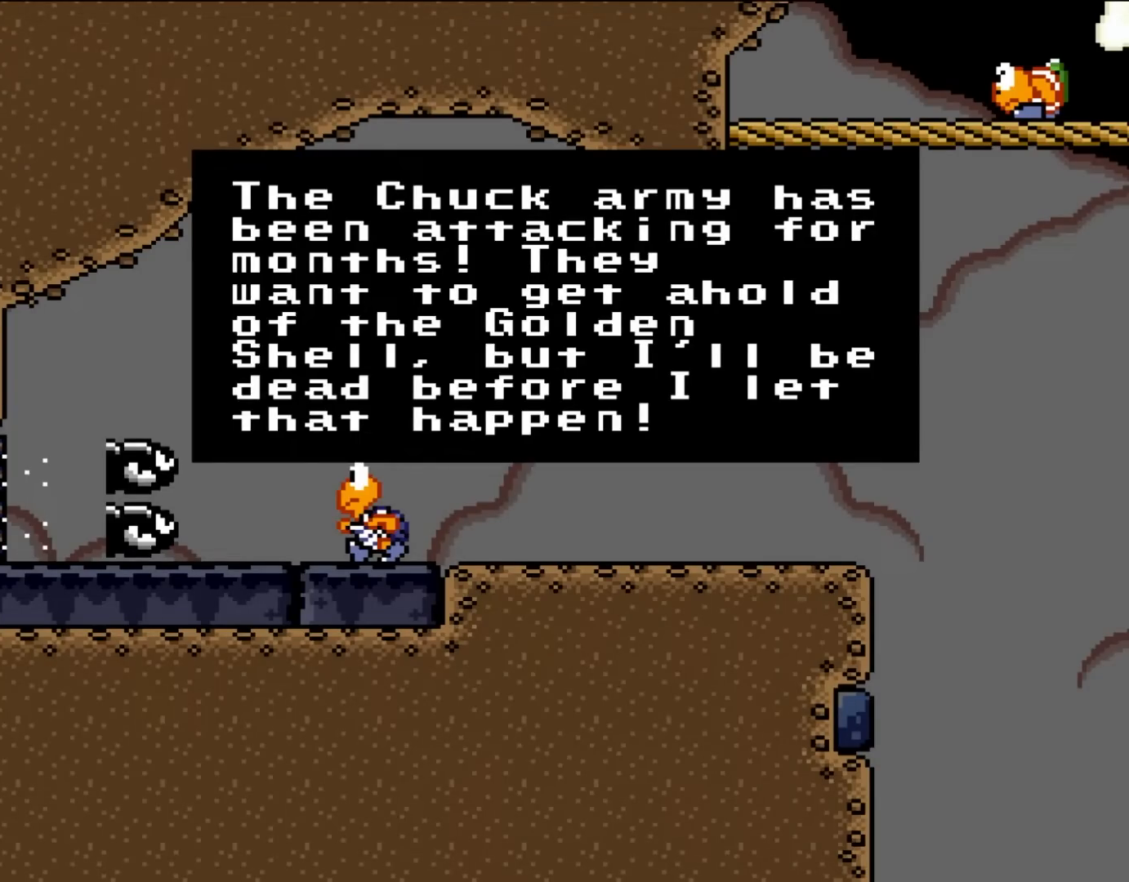
Gameplay with a controller (Nintendo layout); each line is a JSON object with the inputs held at the frame after it (dt_ms = milliseconds from this image to that frame). "events" lists button and stick changes between this image and that frame as [ms after this image, input, new state], when the widget could be followed in between. Not read: L1 L3 R3.
{"dt_ms": 500, "buttons": ["A"], "events": [[417, "A", "down"]]}
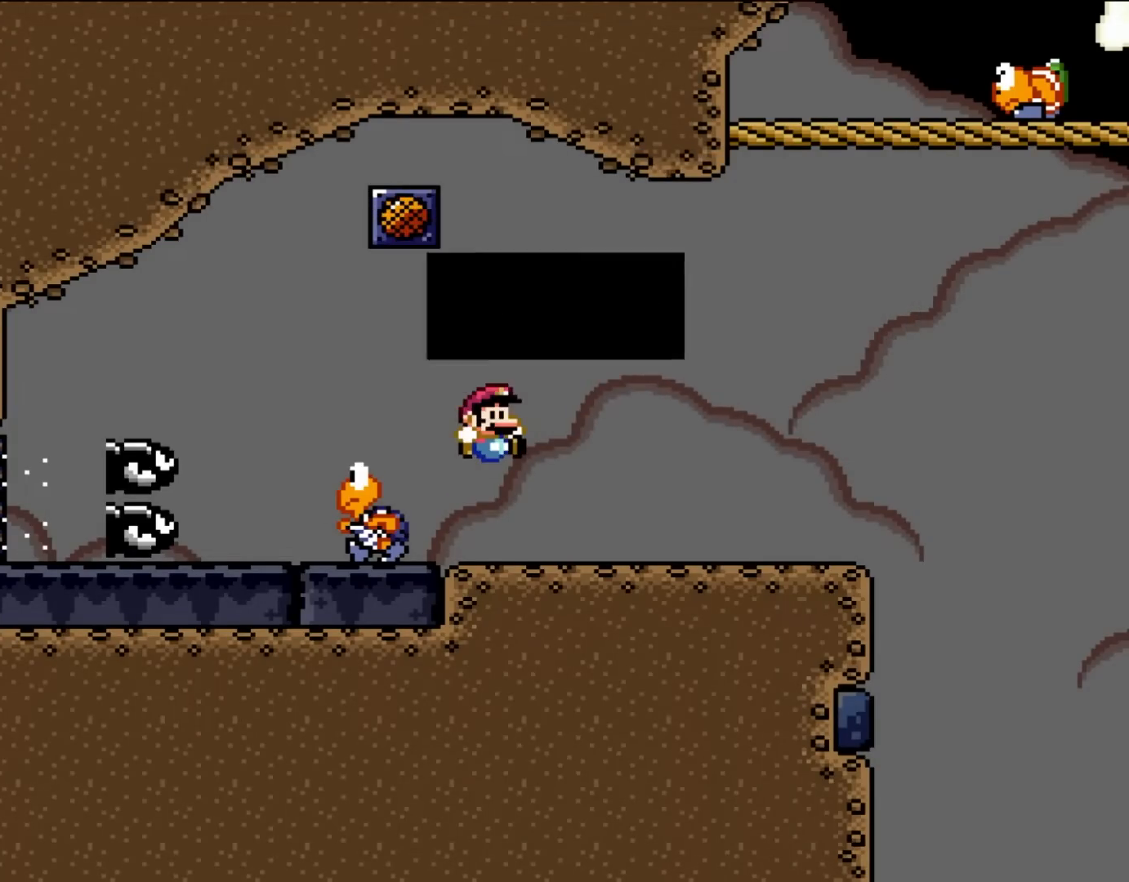
{"dt_ms": 500, "buttons": ["Y", "DPAD_RIGHT"], "events": [[67, "A", "up"], [217, "Y", "down"], [333, "DPAD_RIGHT", "down"]]}
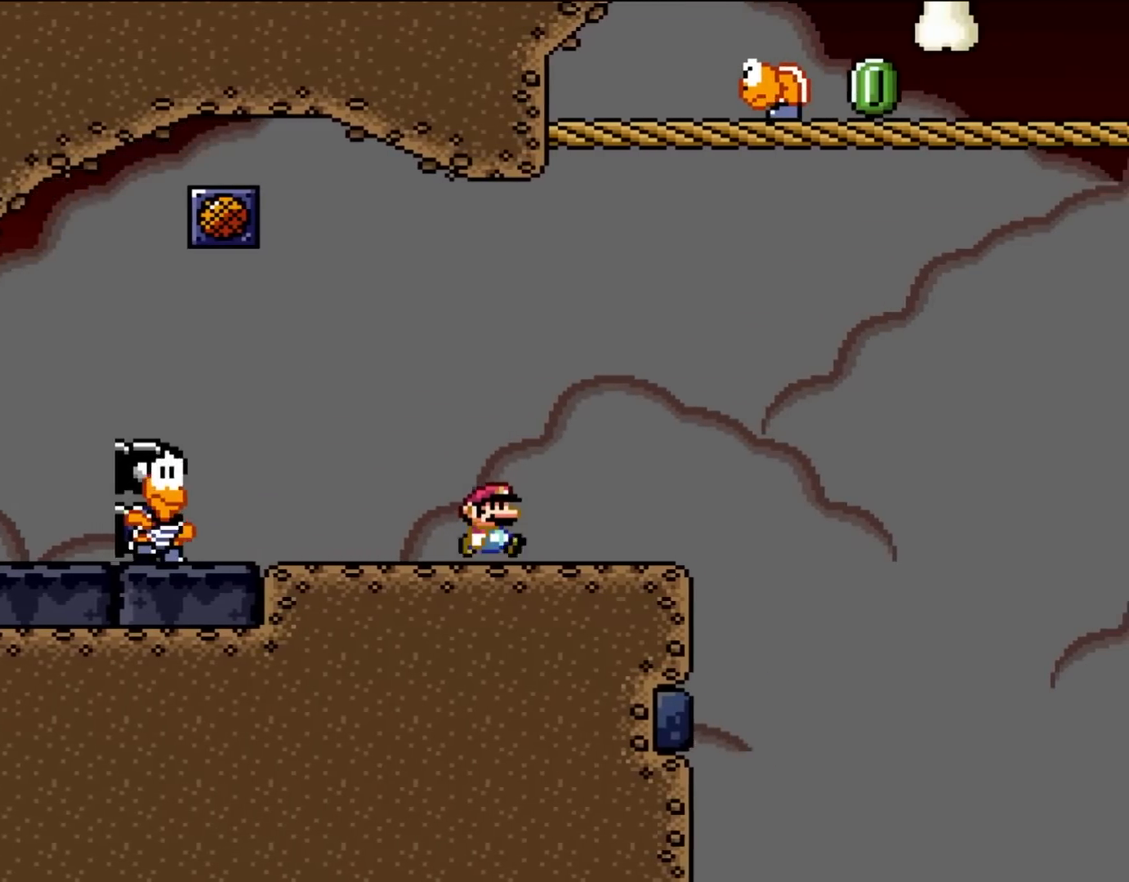
{"dt_ms": 500, "buttons": ["Y"], "events": [[33, "DPAD_RIGHT", "up"]]}
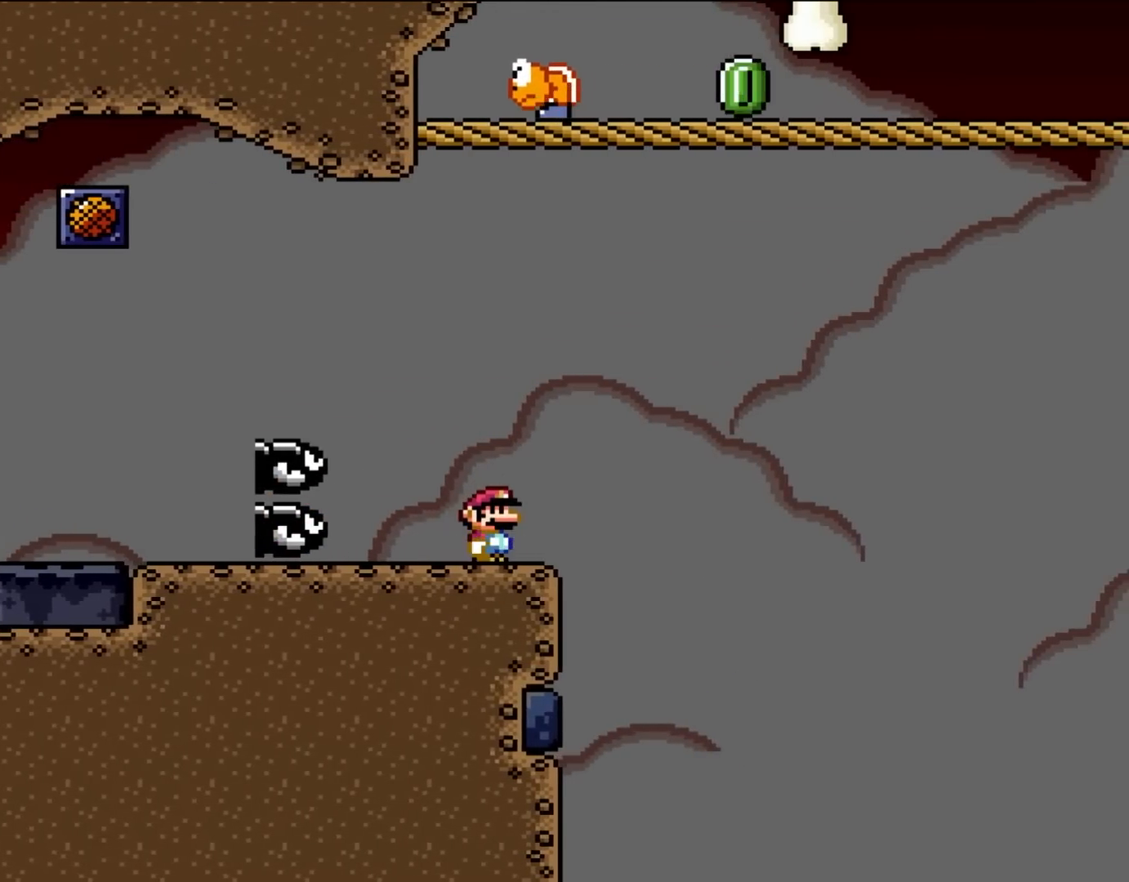
{"dt_ms": 500, "buttons": ["B", "Y"], "events": [[117, "DPAD_RIGHT", "down"], [300, "B", "down"], [433, "DPAD_RIGHT", "up"]]}
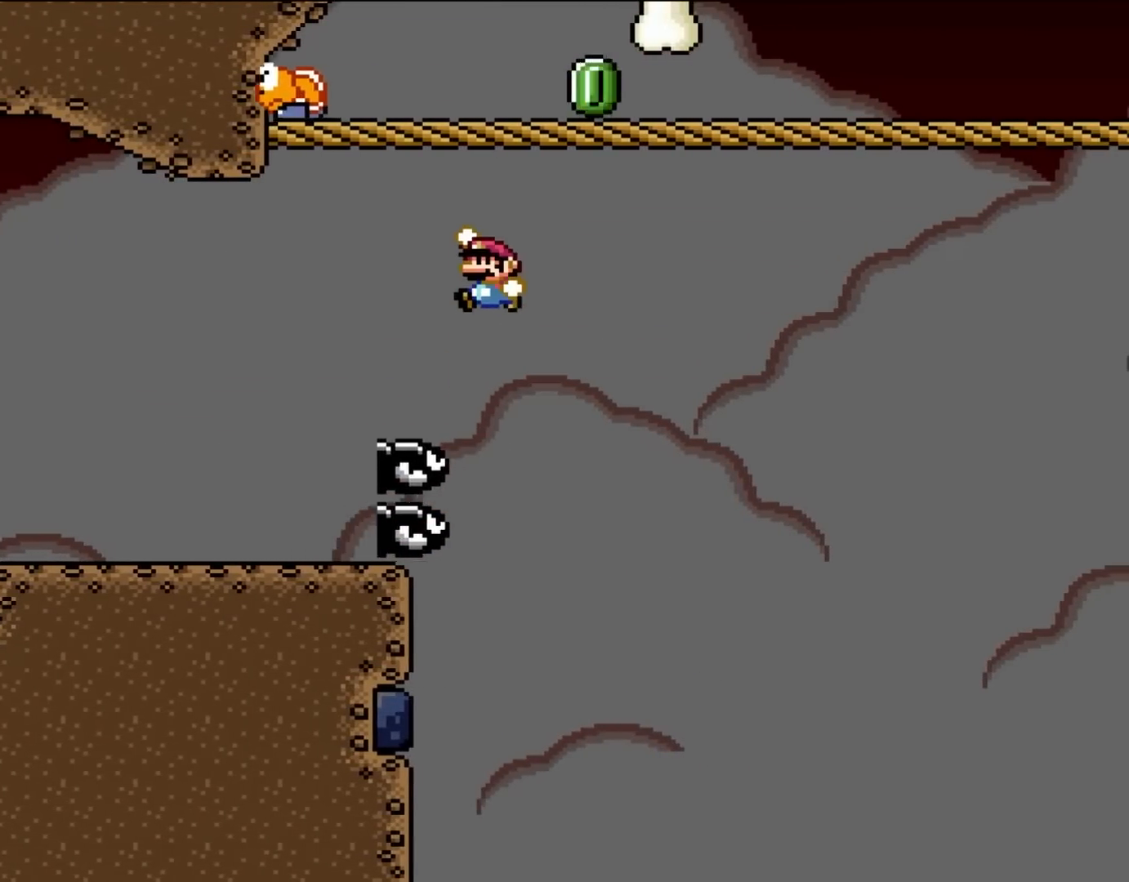
{"dt_ms": 500, "buttons": ["Y", "DPAD_LEFT"], "events": [[33, "DPAD_LEFT", "down"], [217, "B", "up"]]}
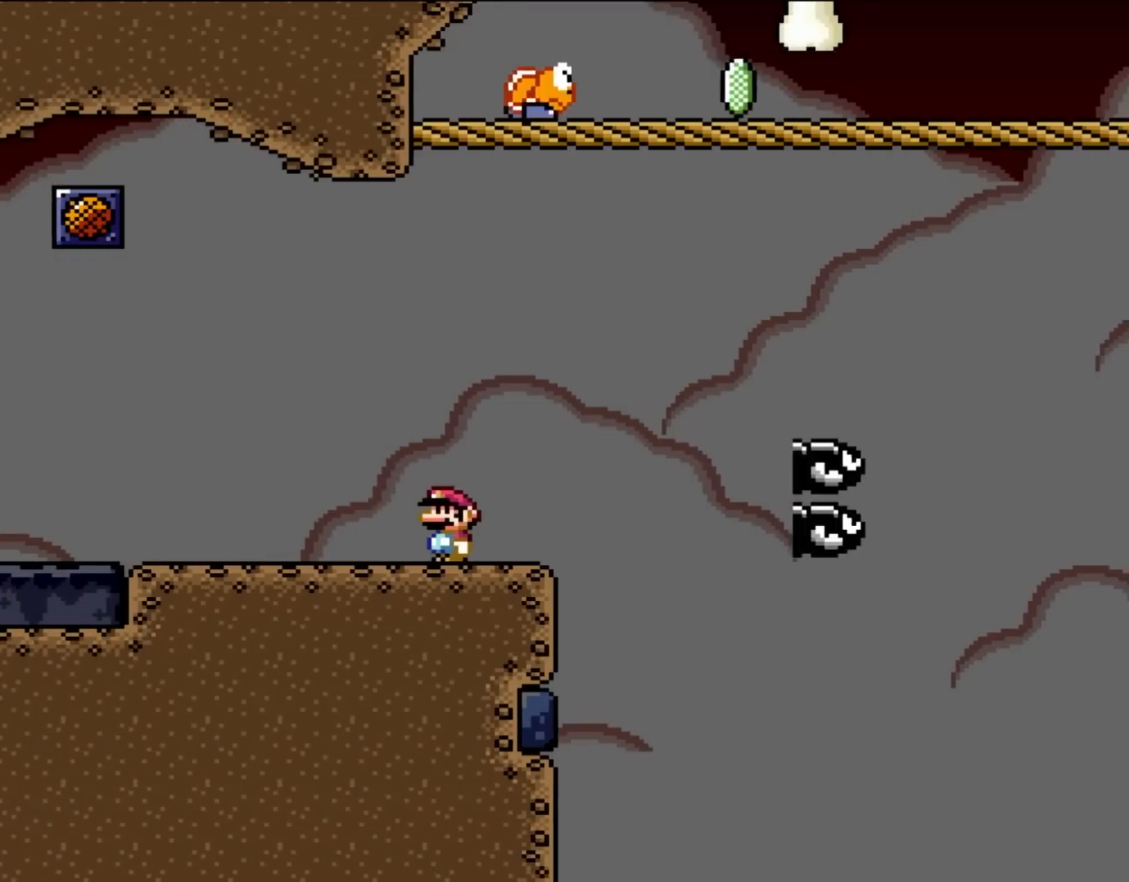
{"dt_ms": 500, "buttons": ["Y", "DPAD_LEFT"], "events": [[267, "B", "down"], [333, "B", "up"]]}
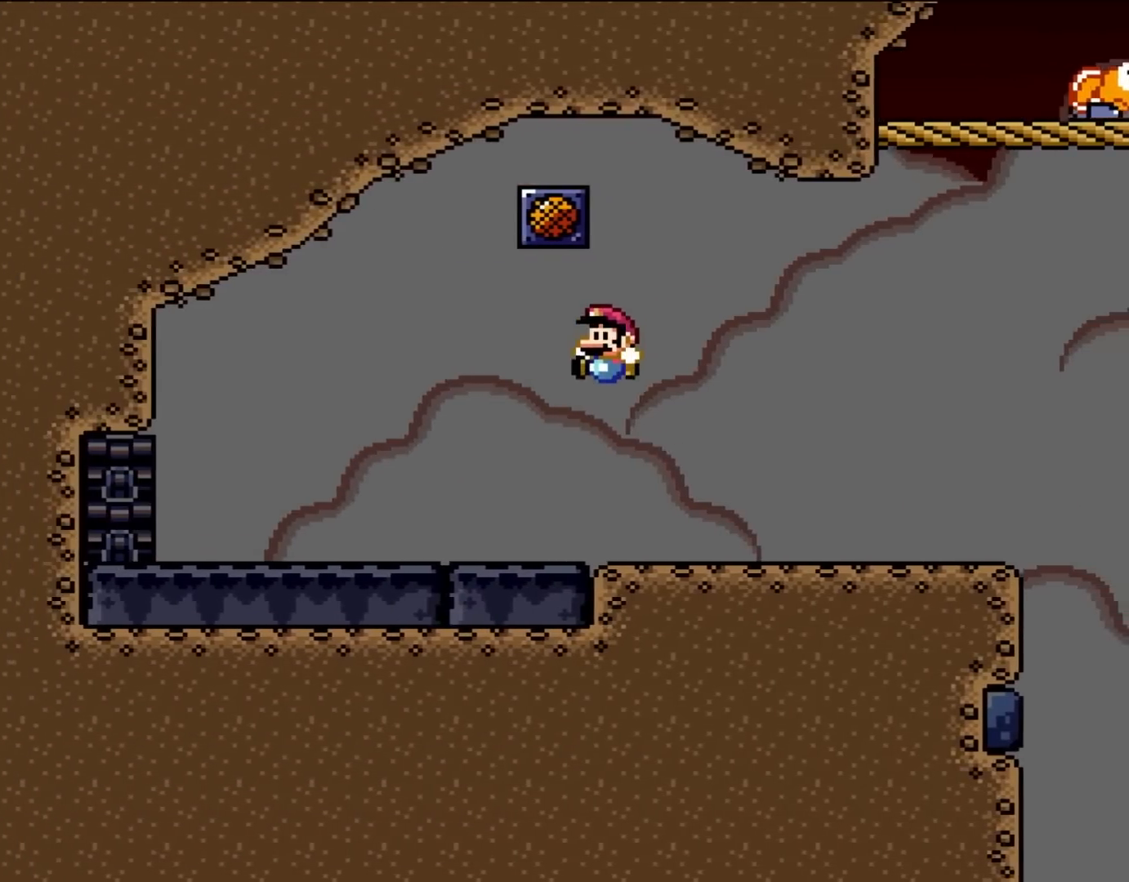
{"dt_ms": 500, "buttons": ["Y", "DPAD_RIGHT"], "events": [[233, "DPAD_LEFT", "up"], [300, "DPAD_RIGHT", "down"]]}
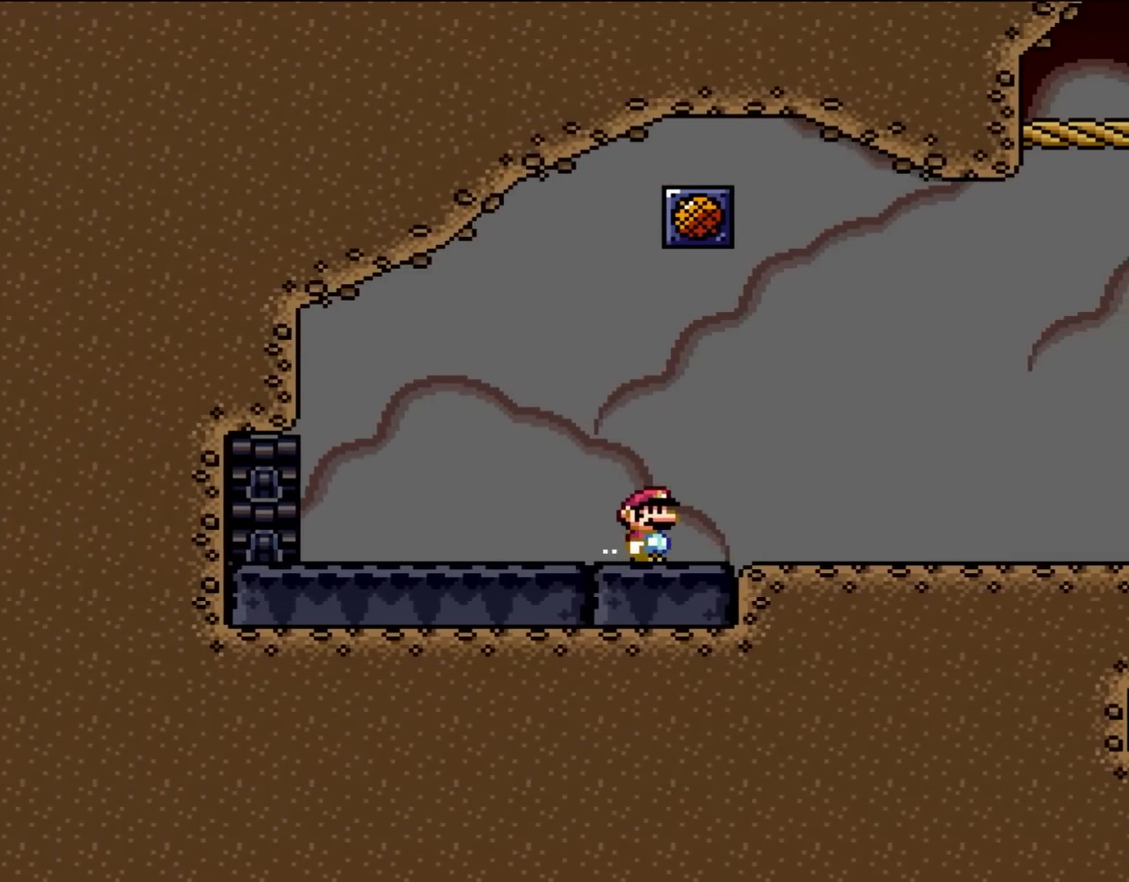
{"dt_ms": 500, "buttons": ["Y", "DPAD_RIGHT"], "events": []}
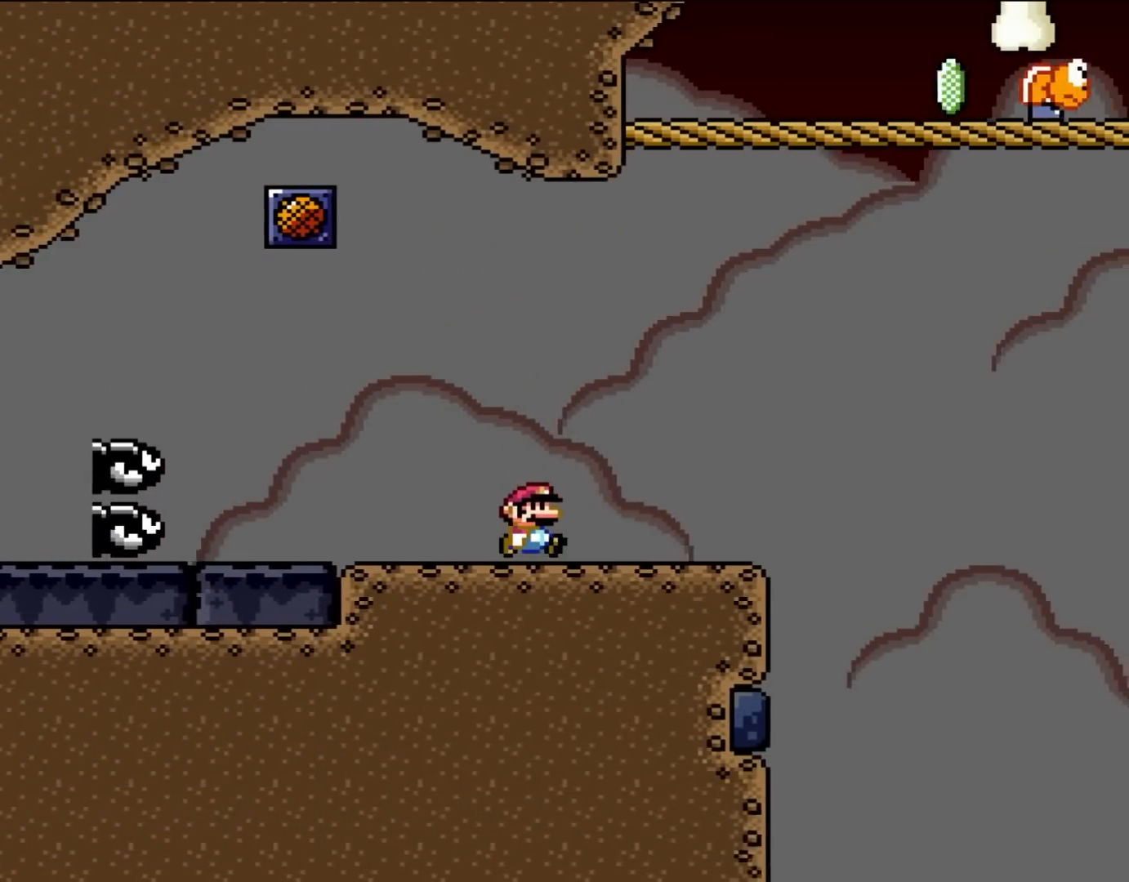
{"dt_ms": 500, "buttons": ["Y", "DPAD_LEFT"], "events": [[300, "DPAD_RIGHT", "up"], [300, "DPAD_UP", "down"], [317, "DPAD_LEFT", "down"], [317, "DPAD_UP", "up"]]}
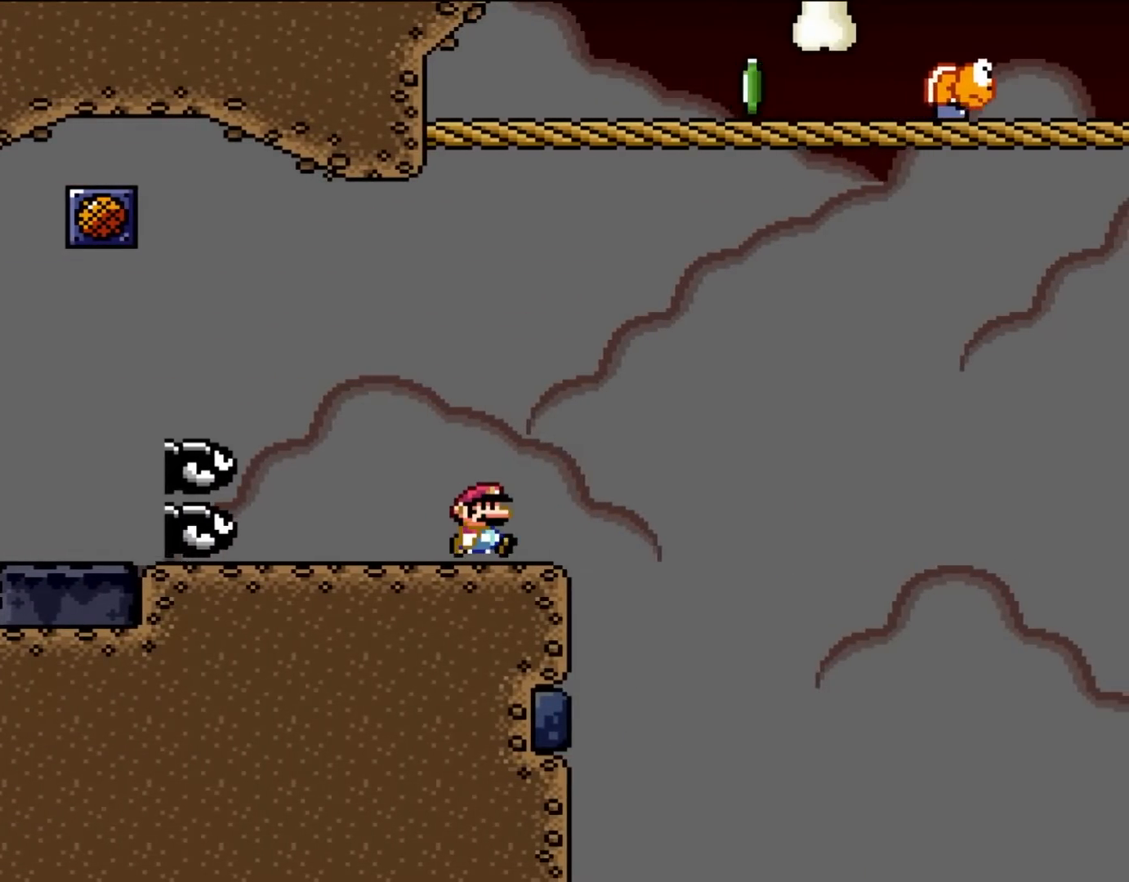
{"dt_ms": 500, "buttons": ["B", "Y", "DPAD_RIGHT"], "events": [[33, "DPAD_LEFT", "up"], [83, "DPAD_RIGHT", "down"], [350, "B", "down"]]}
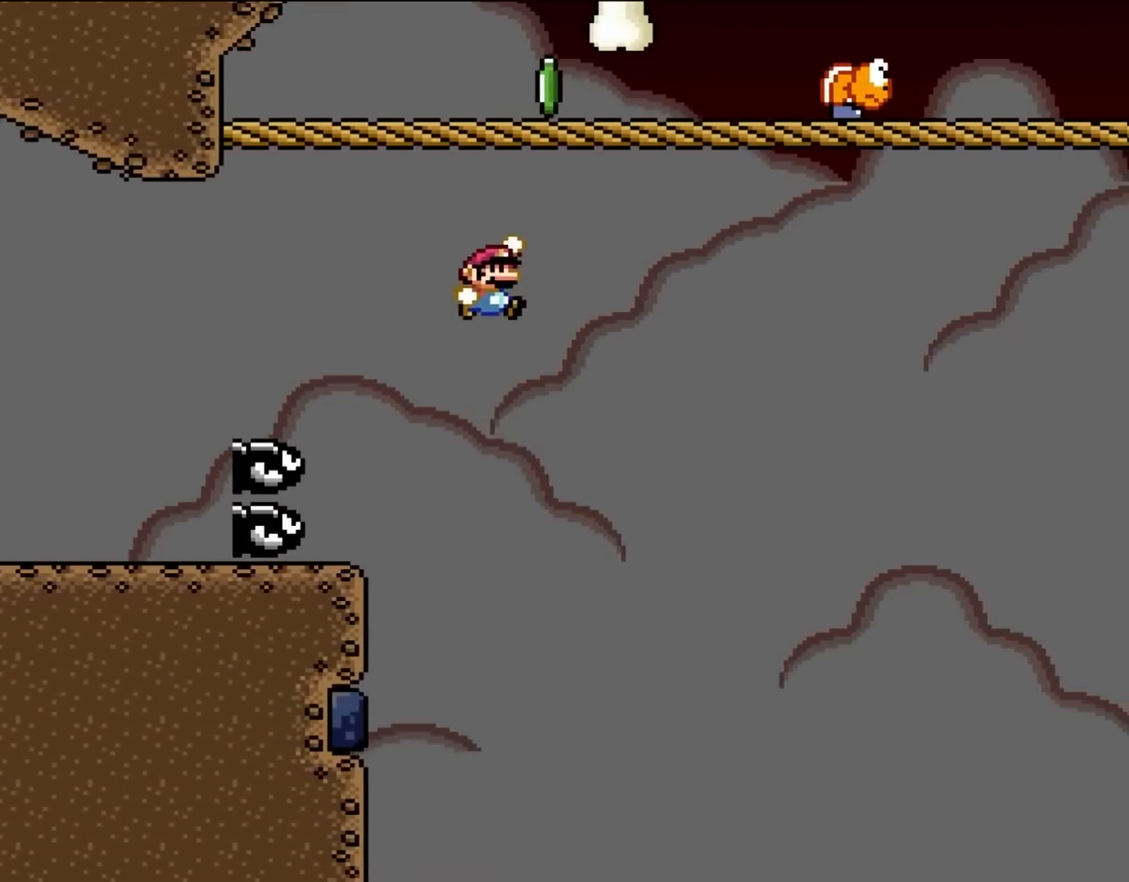
{"dt_ms": 500, "buttons": ["B", "Y", "DPAD_LEFT"], "events": [[100, "DPAD_UP", "down"], [117, "DPAD_LEFT", "down"], [117, "DPAD_RIGHT", "up"], [183, "DPAD_UP", "up"]]}
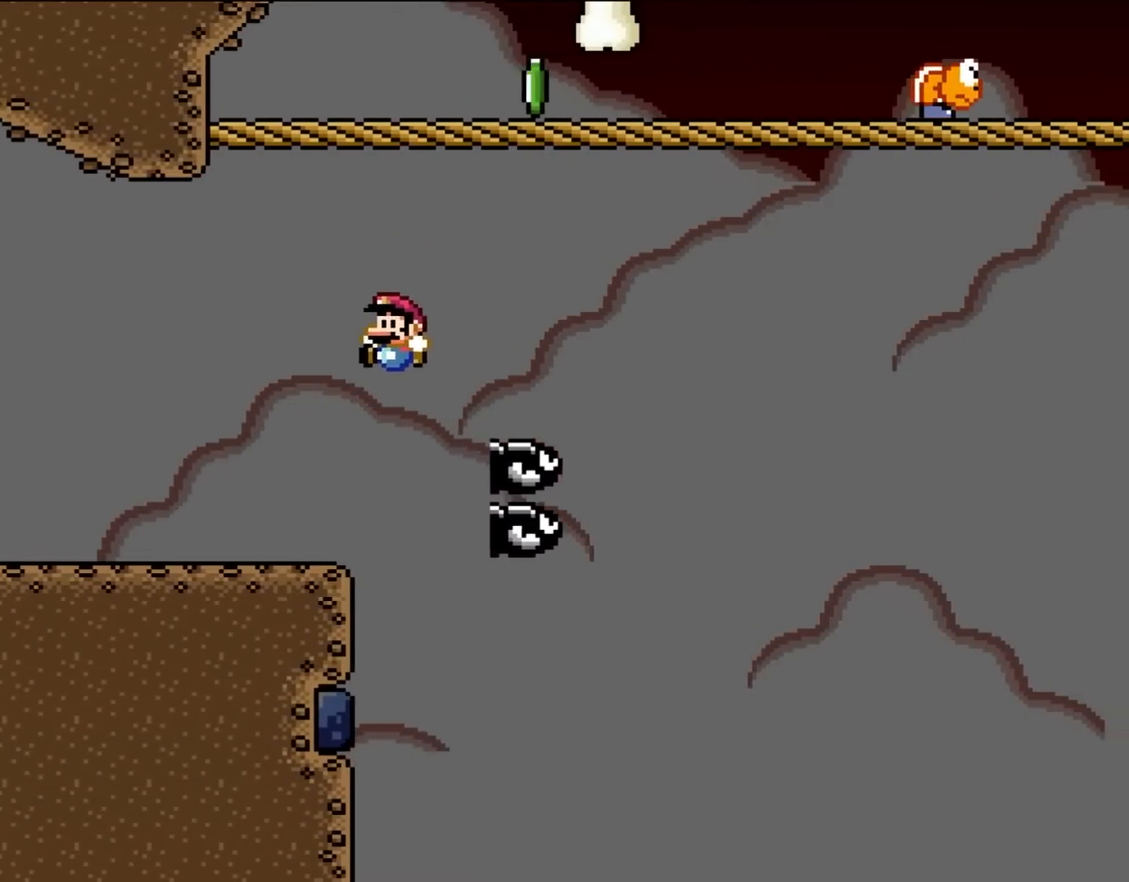
{"dt_ms": 500, "buttons": ["Y", "DPAD_LEFT"], "events": [[150, "B", "up"]]}
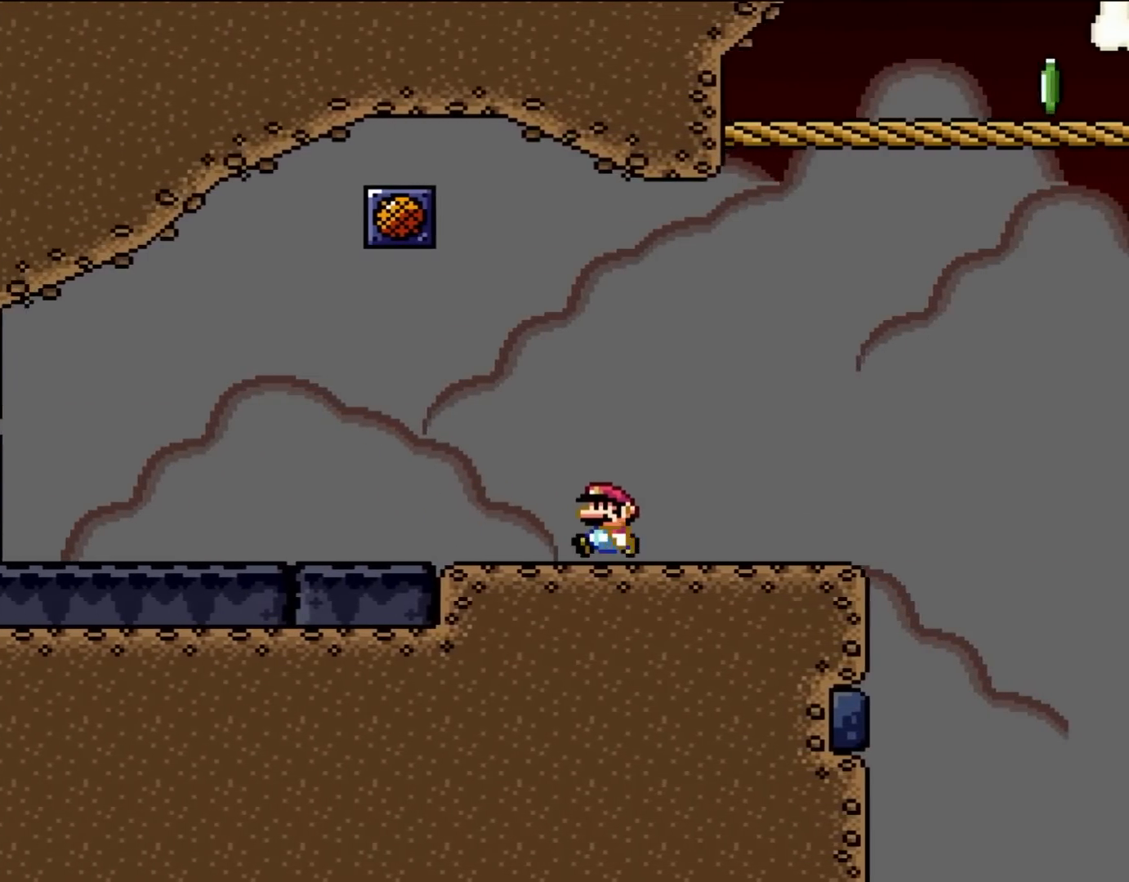
{"dt_ms": 500, "buttons": ["Y", "DPAD_UP", "DPAD_LEFT"], "events": [[317, "DPAD_UP", "down"]]}
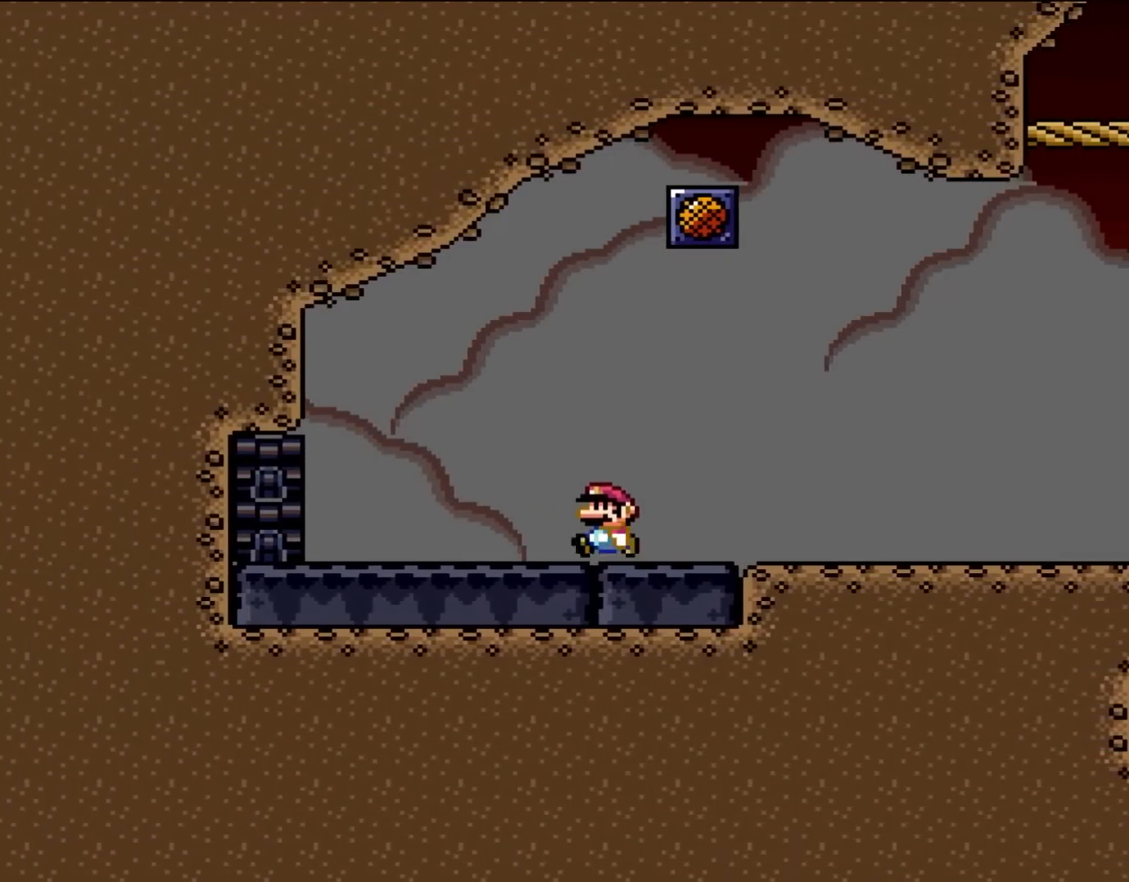
{"dt_ms": 500, "buttons": ["Y", "DPAD_RIGHT"], "events": [[117, "DPAD_LEFT", "up"], [150, "DPAD_RIGHT", "down"], [150, "DPAD_UP", "up"]]}
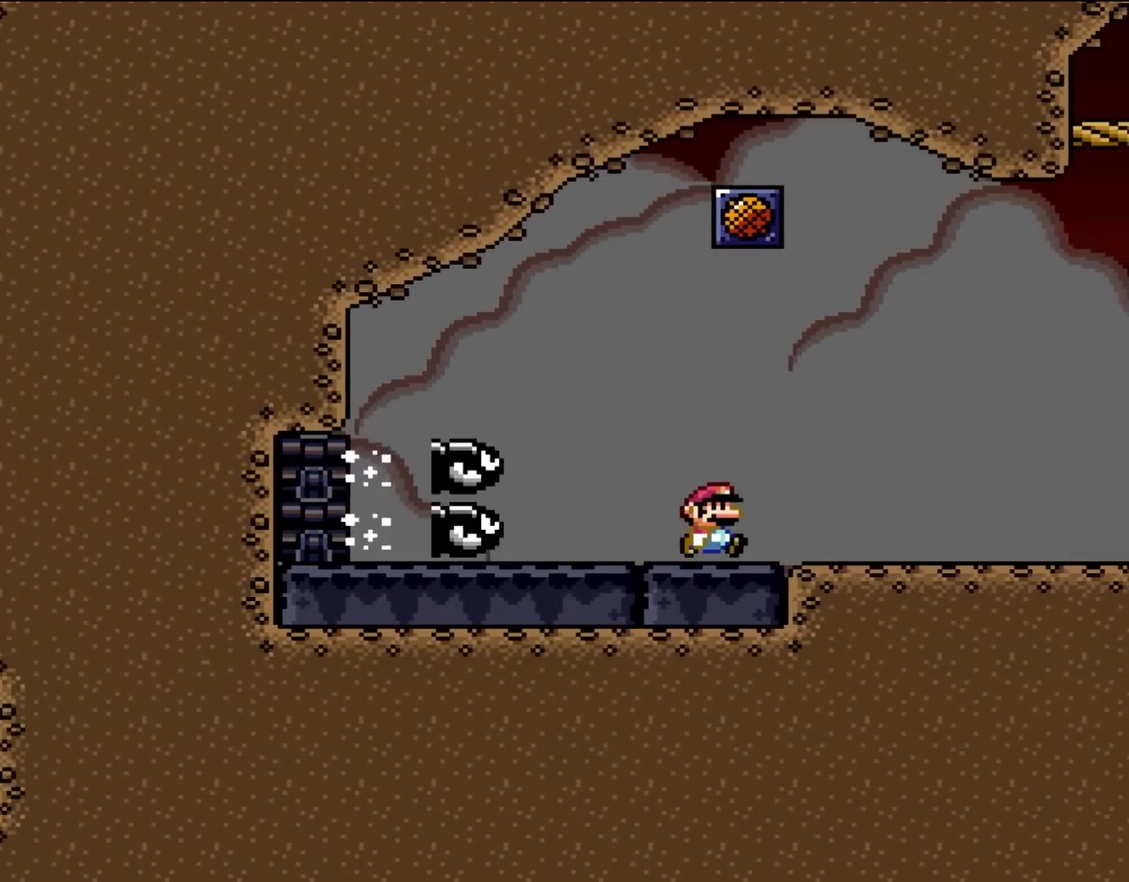
{"dt_ms": 500, "buttons": ["Y", "DPAD_RIGHT"], "events": [[50, "DPAD_RIGHT", "up"], [267, "DPAD_RIGHT", "down"]]}
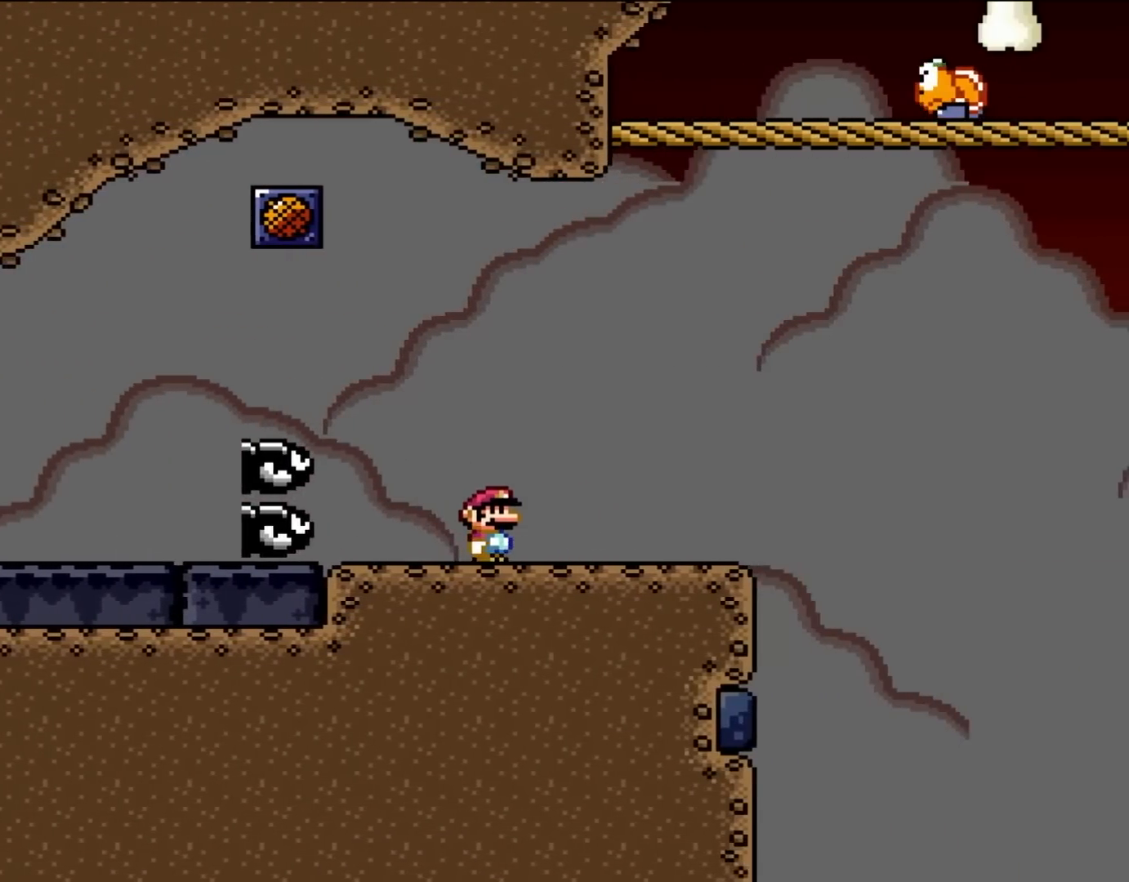
{"dt_ms": 500, "buttons": ["B", "Y", "DPAD_LEFT"], "events": [[433, "B", "down"], [433, "DPAD_RIGHT", "up"], [433, "DPAD_UP", "down"], [450, "DPAD_LEFT", "down"], [450, "DPAD_UP", "up"]]}
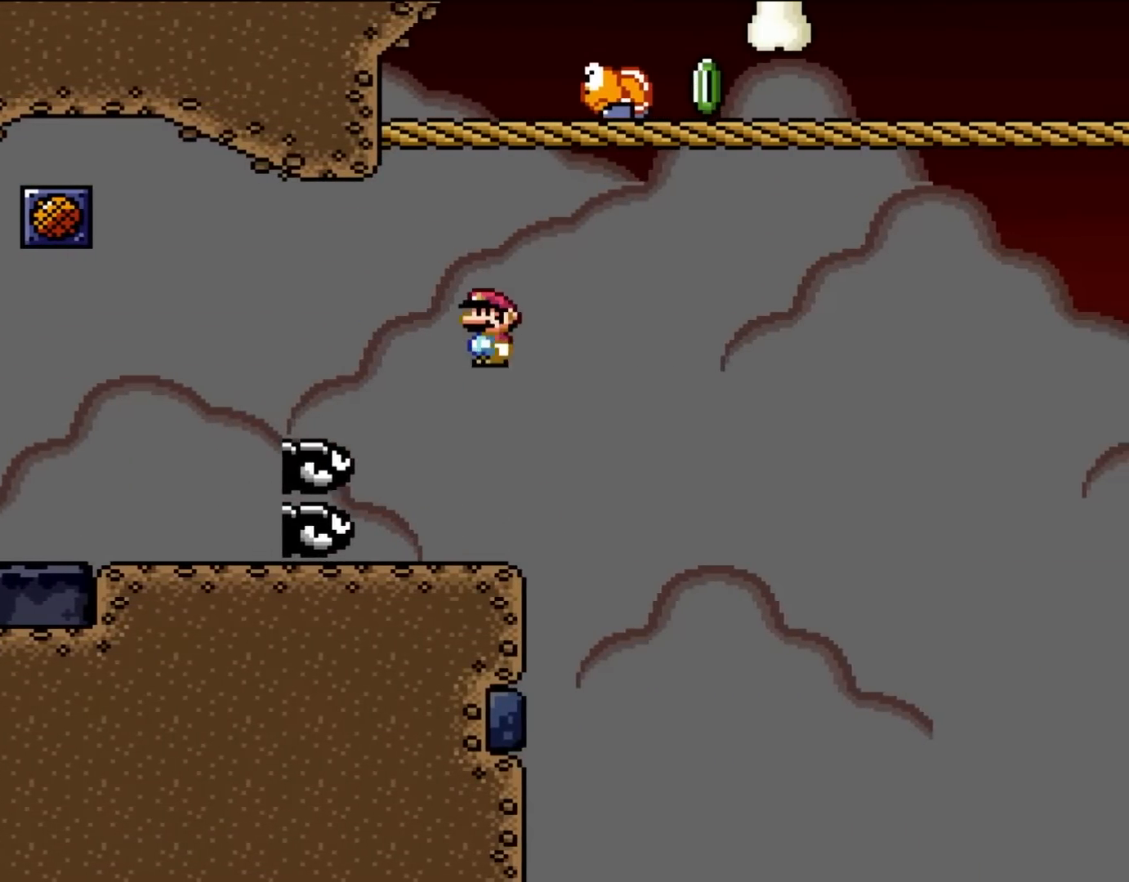
{"dt_ms": 500, "buttons": ["B", "Y", "DPAD_RIGHT"], "events": [[150, "DPAD_LEFT", "up"], [233, "B", "up"], [300, "DPAD_RIGHT", "down"], [350, "B", "down"]]}
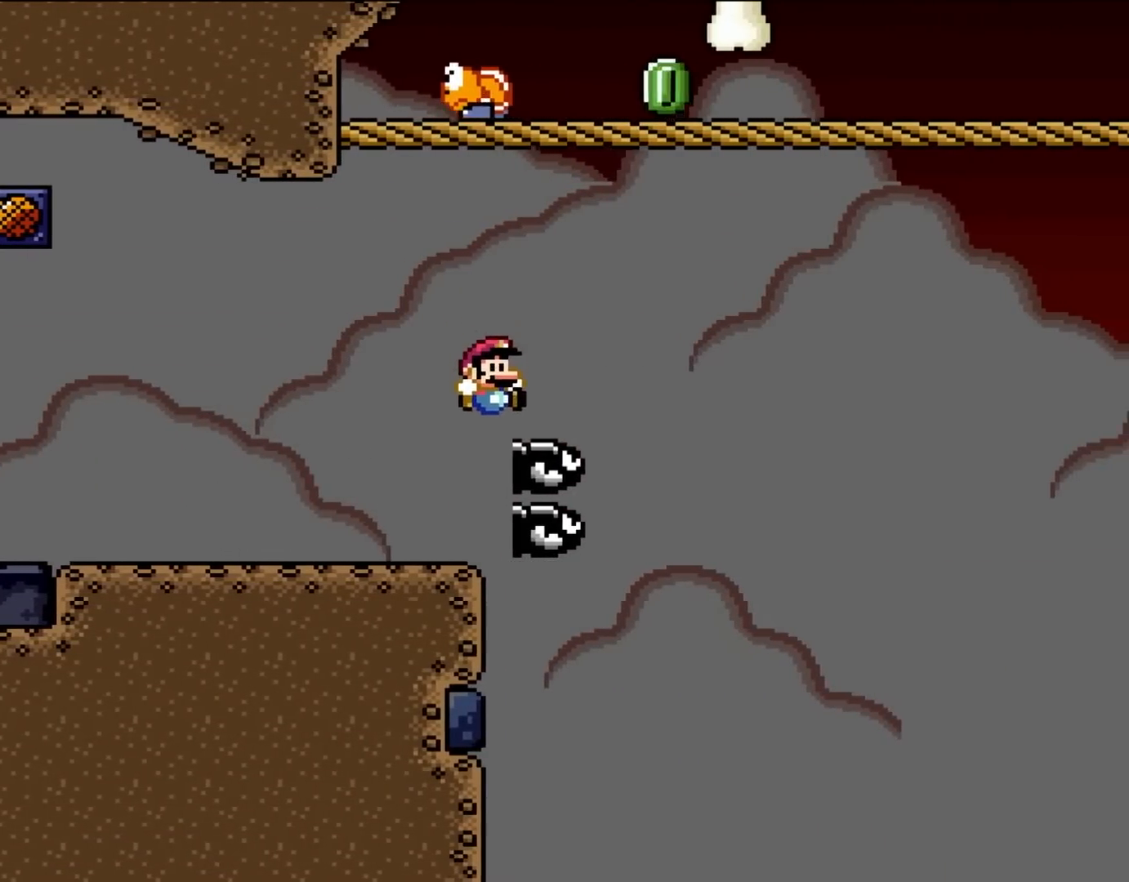
{"dt_ms": 500, "buttons": ["B", "Y", "DPAD_RIGHT"], "events": []}
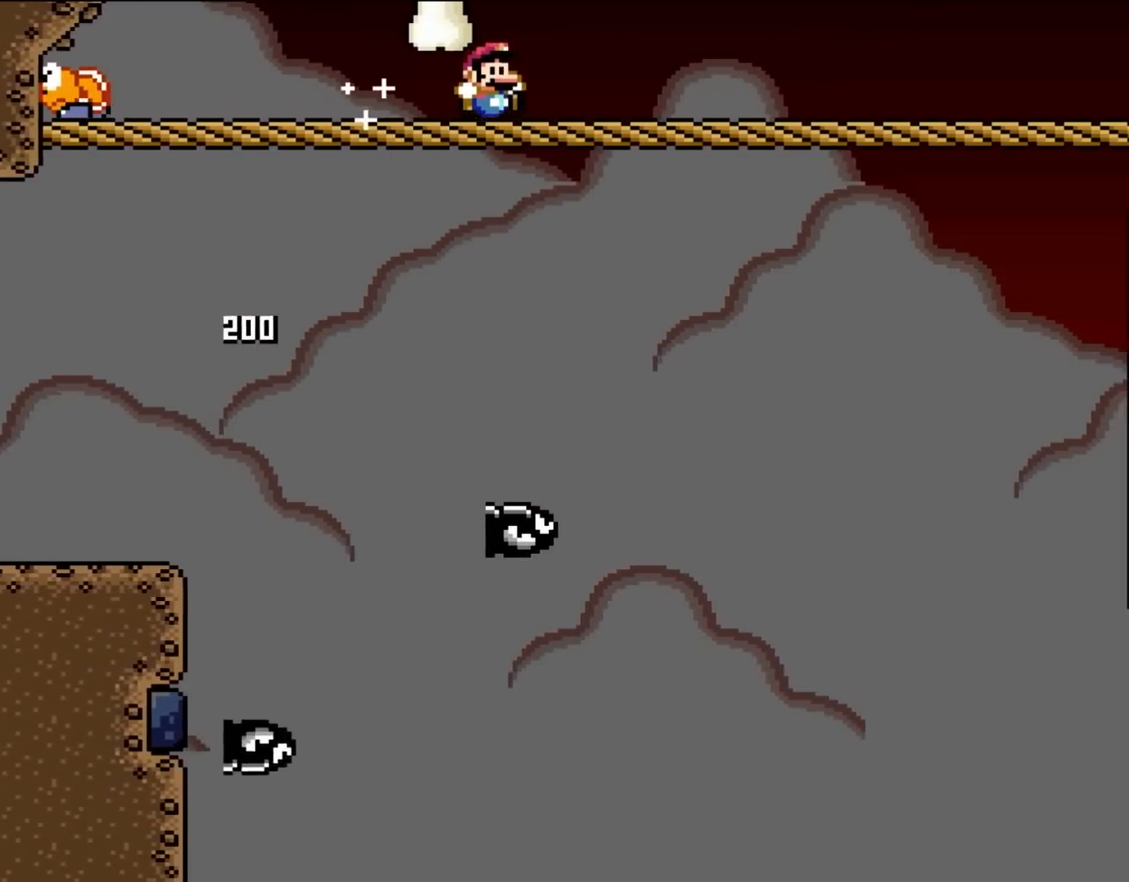
{"dt_ms": 500, "buttons": ["Y", "DPAD_RIGHT"], "events": [[300, "B", "up"]]}
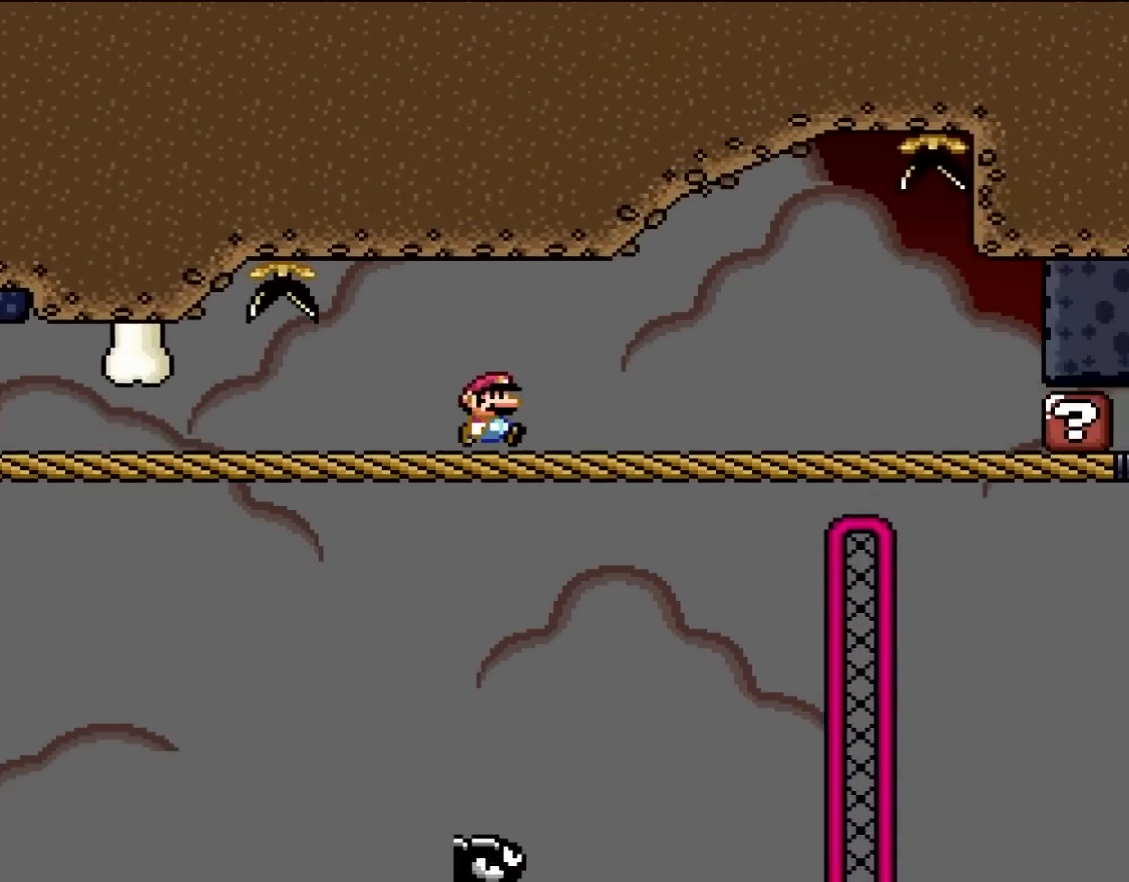
{"dt_ms": 500, "buttons": ["Y", "DPAD_RIGHT"], "events": []}
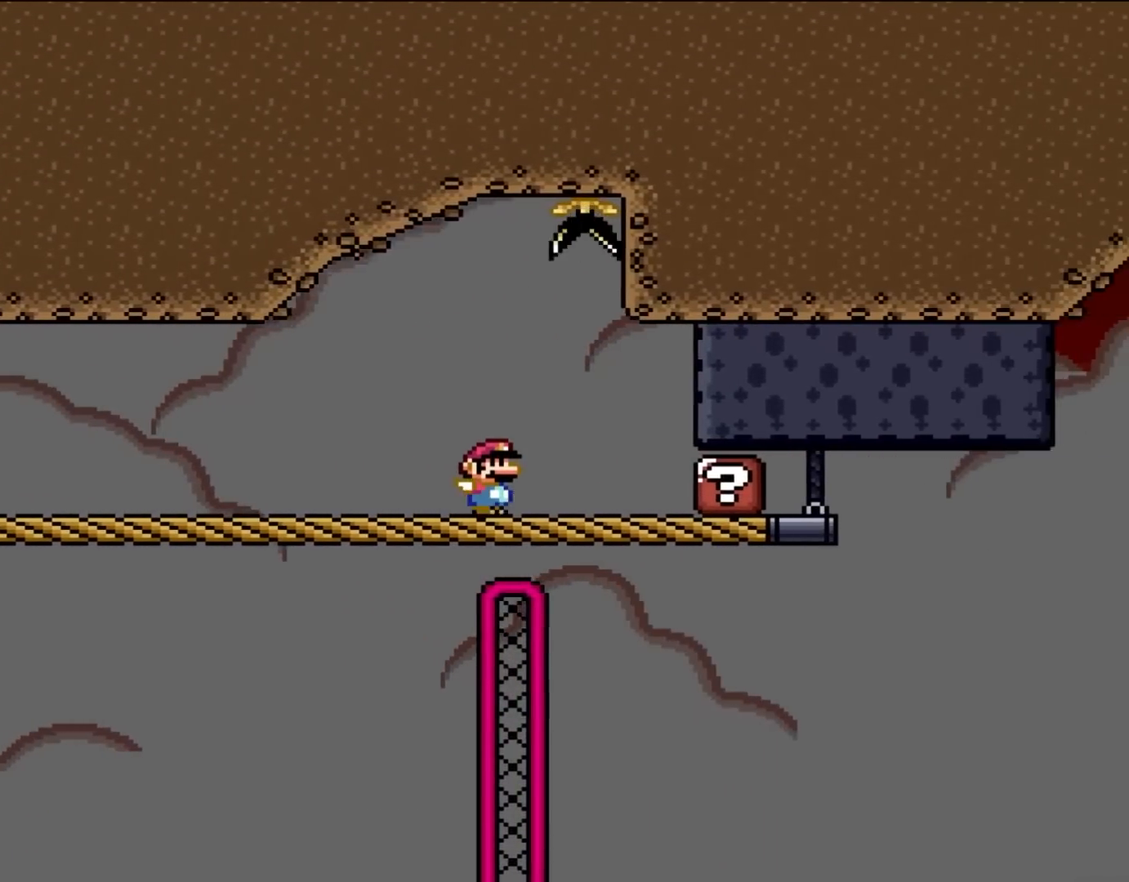
{"dt_ms": 500, "buttons": ["Y"], "events": [[500, "DPAD_RIGHT", "up"]]}
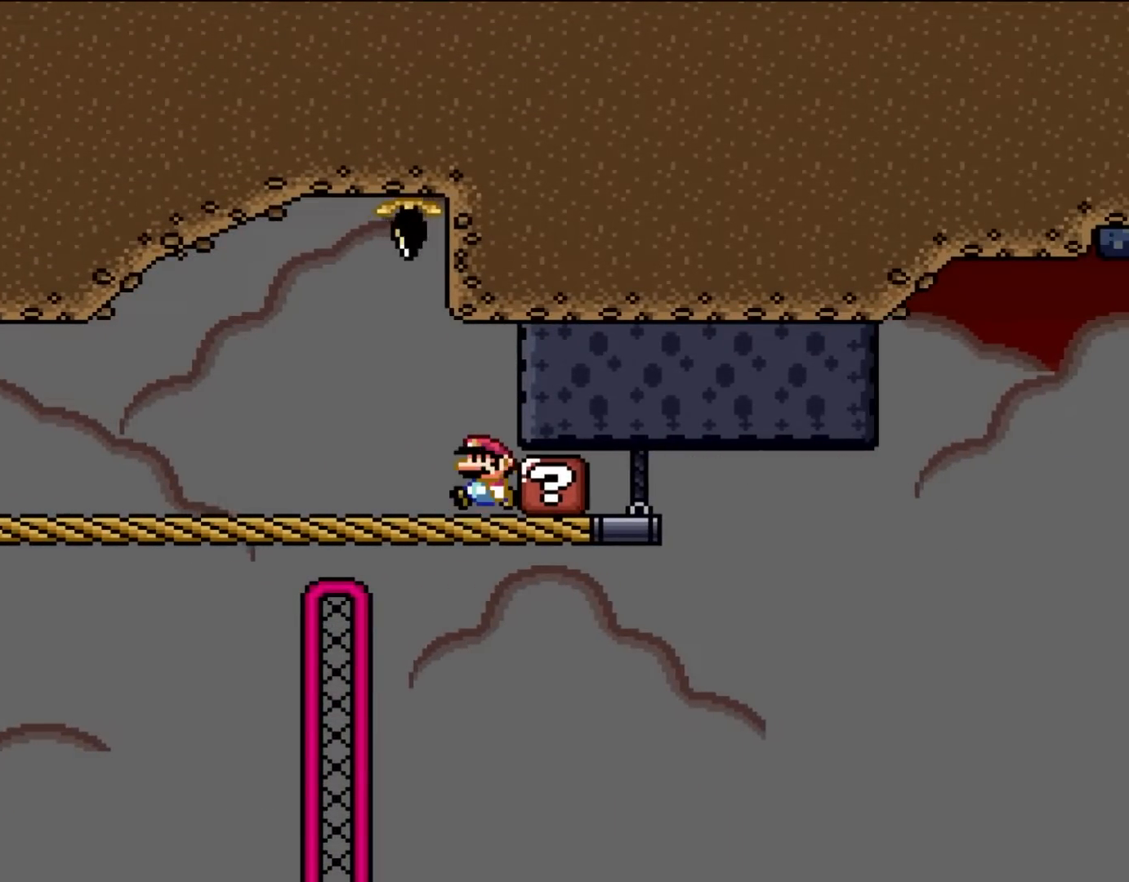
{"dt_ms": 500, "buttons": ["Y", "DPAD_LEFT"], "events": [[83, "DPAD_LEFT", "down"]]}
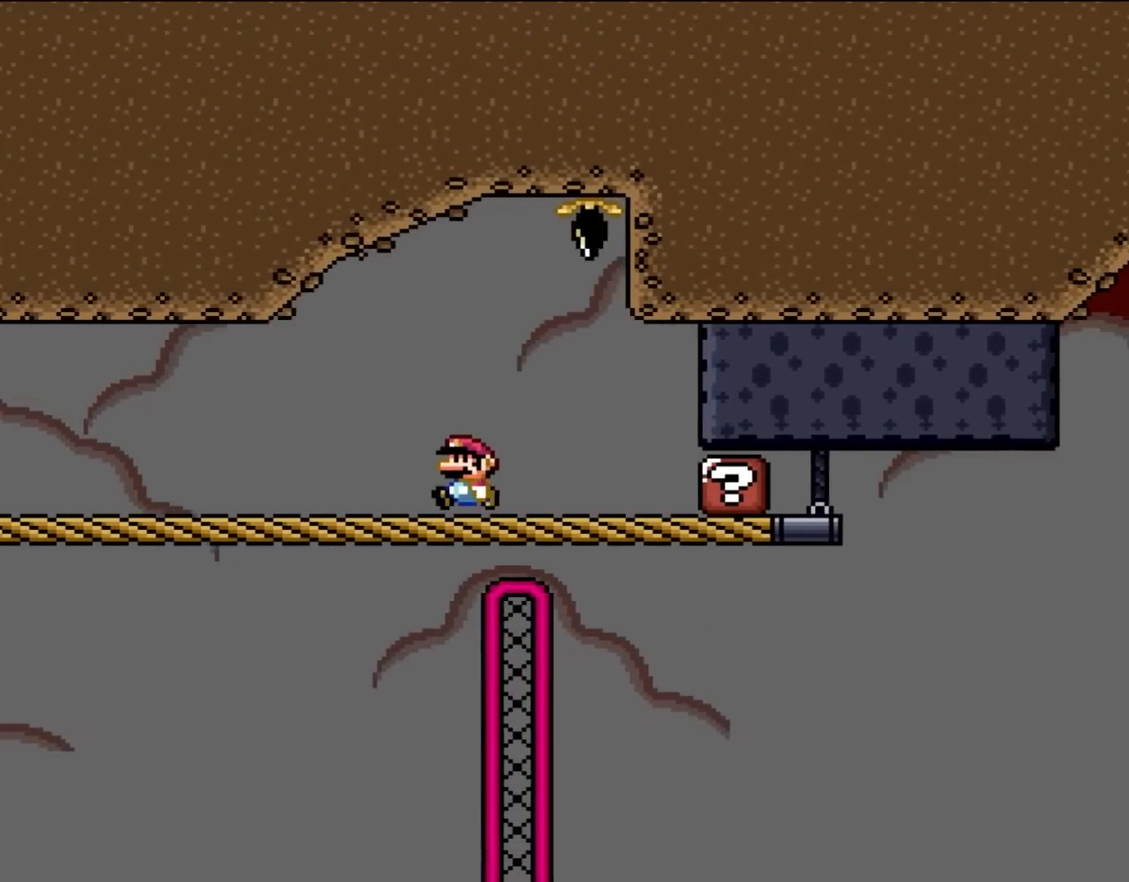
{"dt_ms": 1000, "buttons": ["Y", "DPAD_LEFT"]}
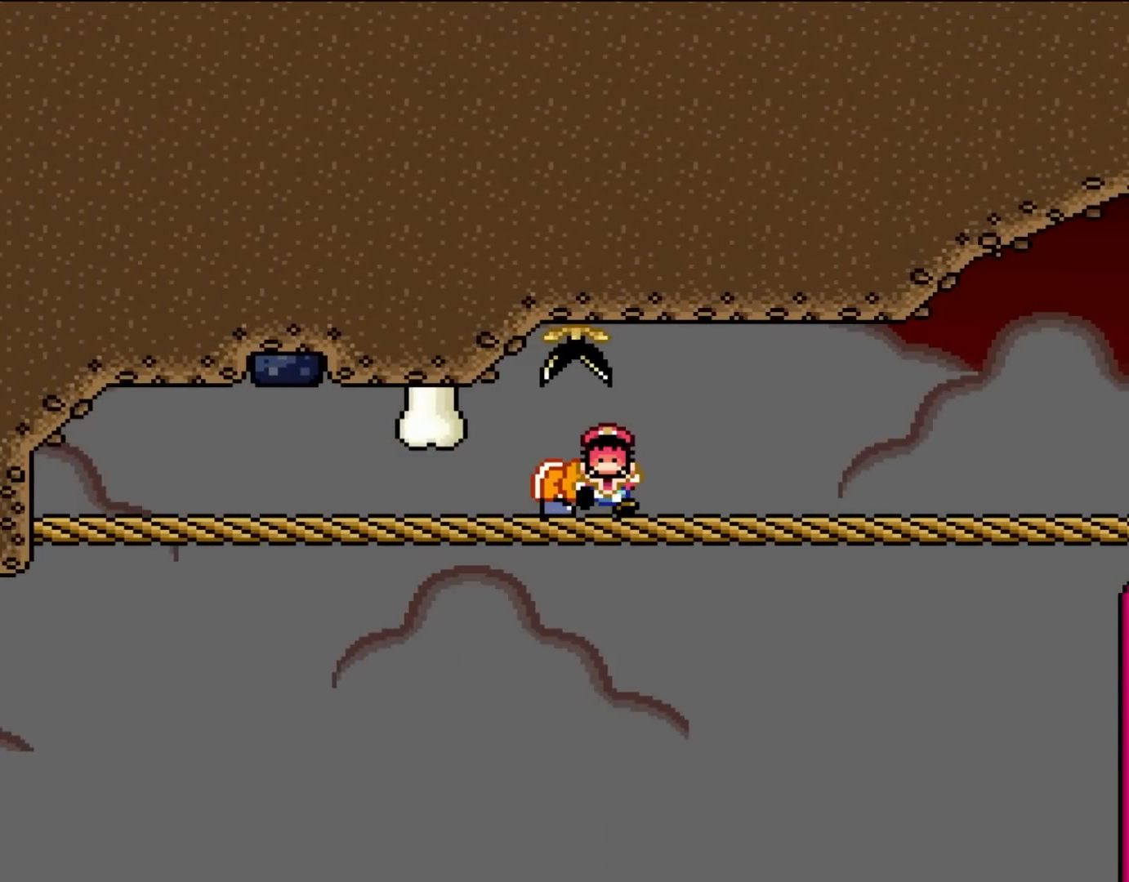
{"dt_ms": 500, "buttons": ["A"], "events": [[67, "DPAD_LEFT", "up"], [117, "Y", "up"], [267, "A", "down"], [383, "A", "up"], [500, "A", "down"]]}
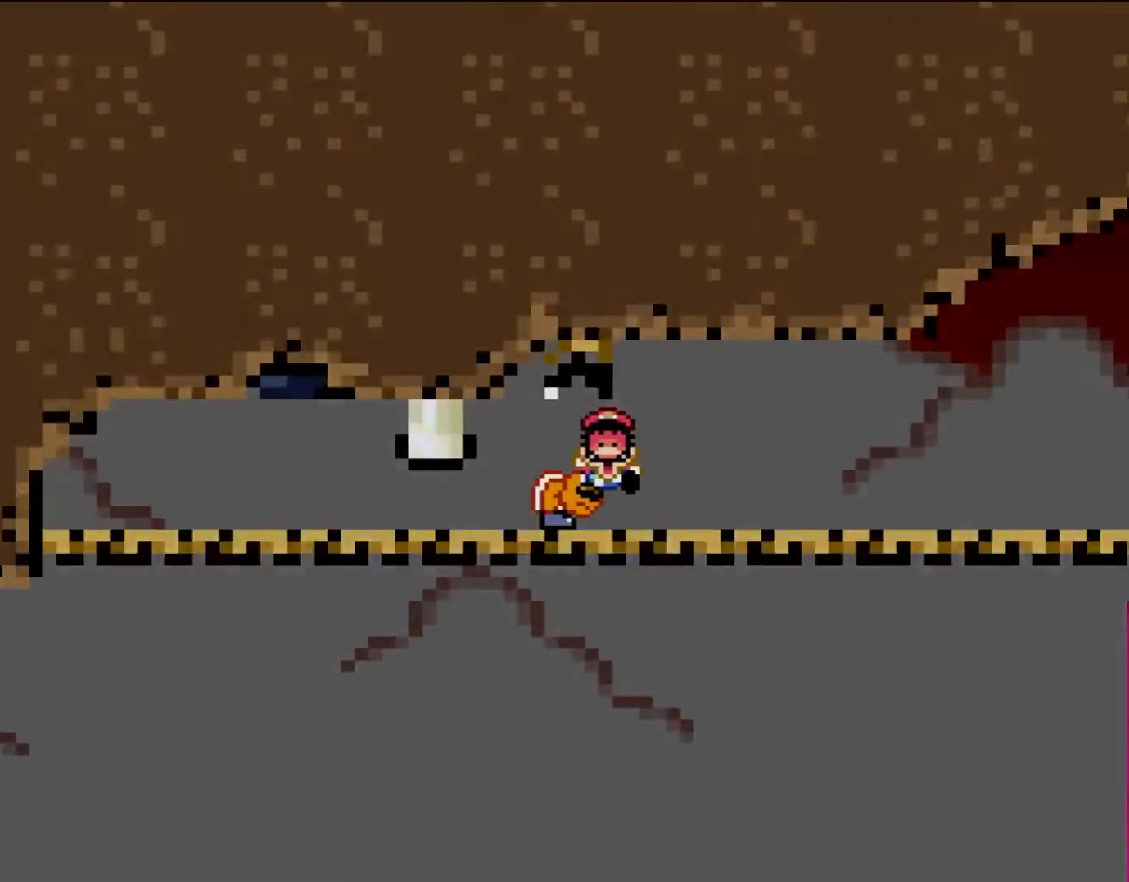
{"dt_ms": 500, "buttons": [], "events": [[83, "A", "up"], [150, "A", "down"], [300, "A", "up"]]}
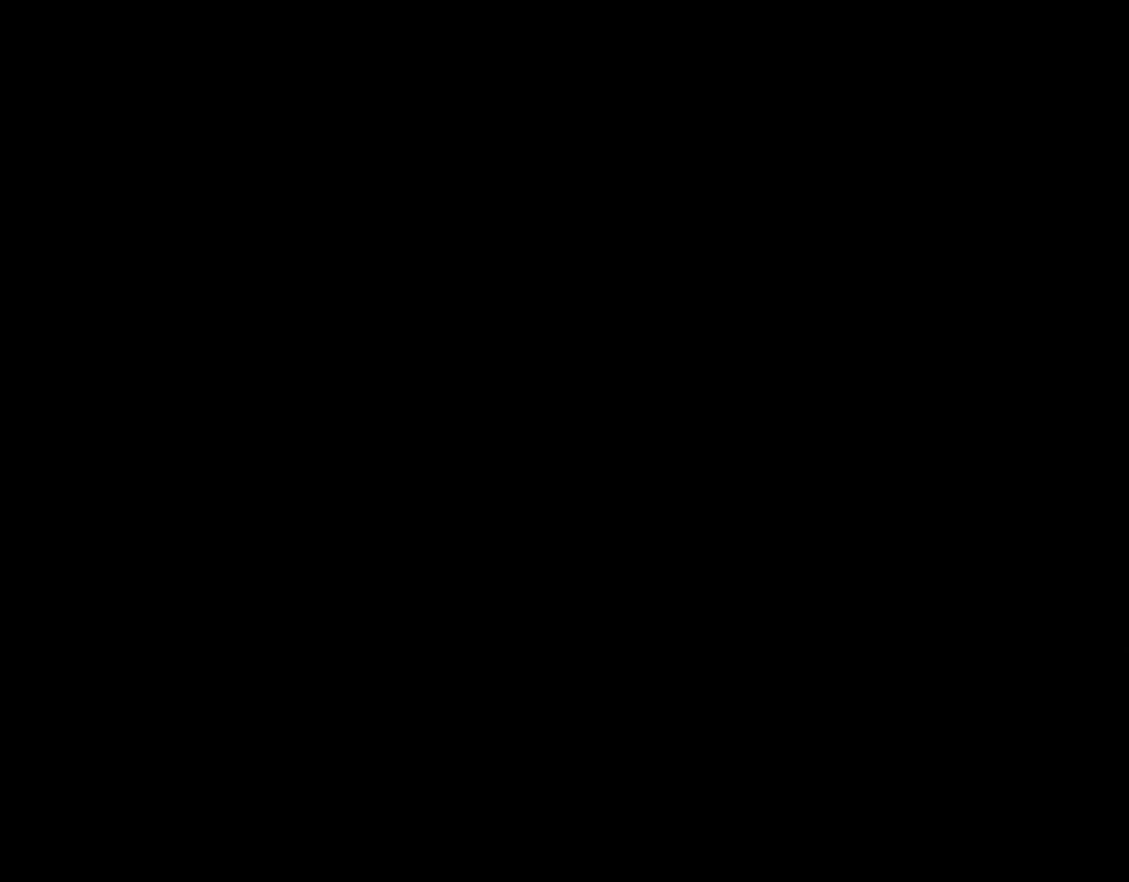
{"dt_ms": 500, "buttons": [], "events": []}
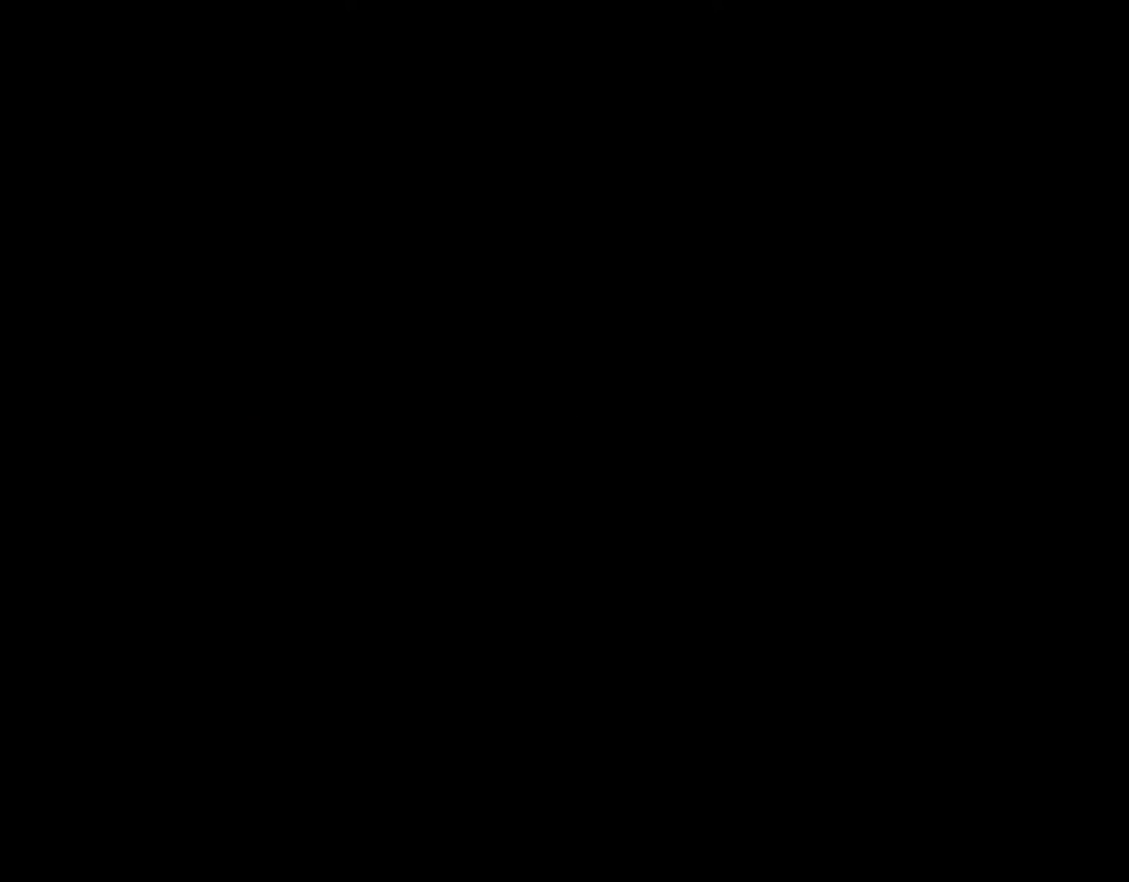
{"dt_ms": 500, "buttons": ["Y"]}
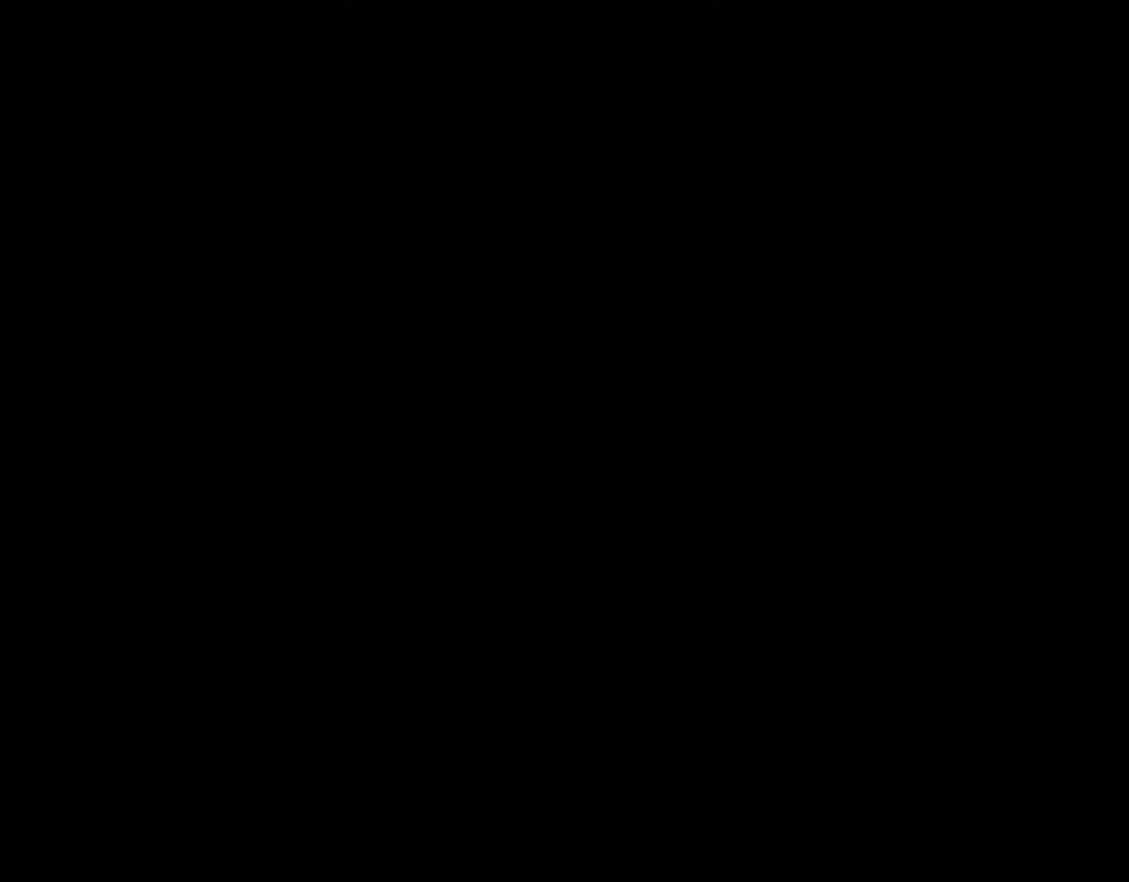
{"dt_ms": 1000, "buttons": ["Y"]}